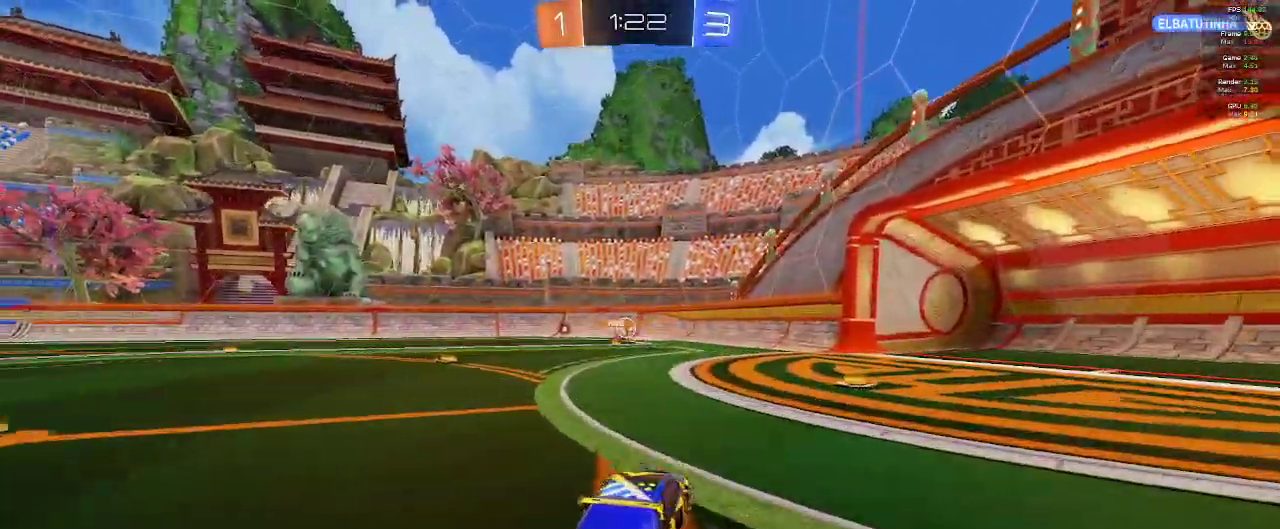
Gameplay with a controller (Xbox layout); each line is a JSON object with the inputs held at the frame after it. "events" lists button and stick changes between this image and that frame as [ms after this image, input, new state], when the widget could be followed in between.
{"buttons": ["R2"], "left_stick": "left", "right_stick": "center", "events": [[100, "left_stick", "center"], [300, "left_stick", "left"]]}
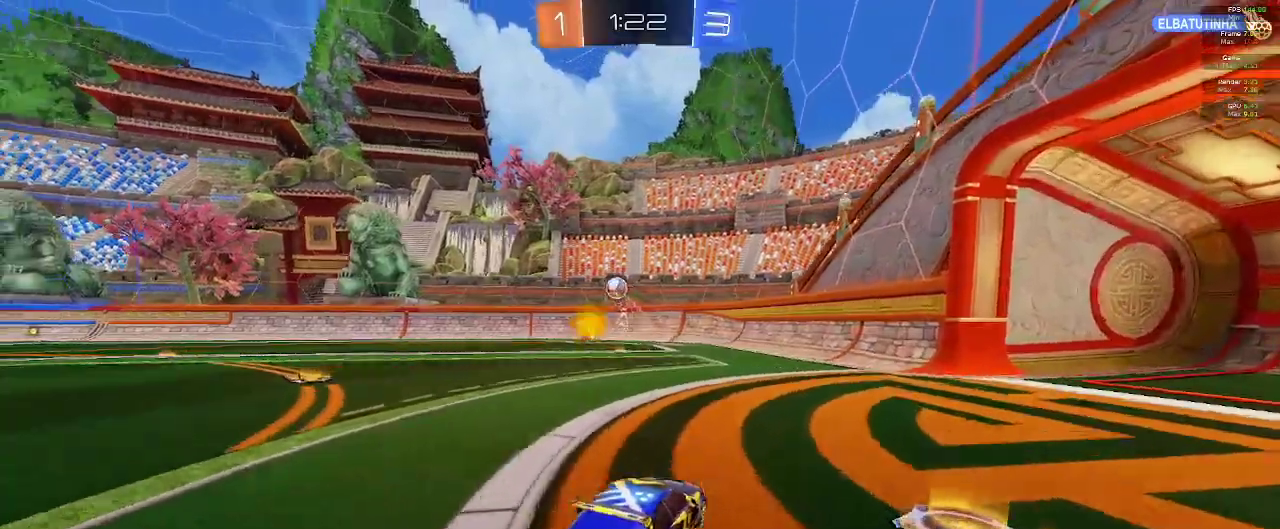
{"buttons": ["R2"], "left_stick": "left", "right_stick": "center", "events": []}
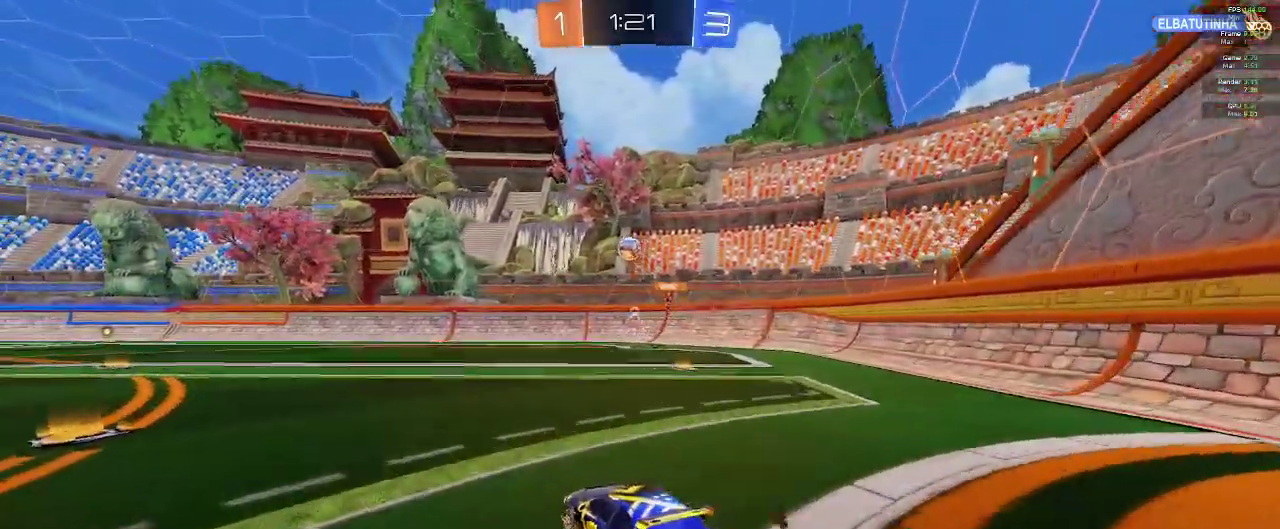
{"buttons": ["R2"], "left_stick": "center", "right_stick": "center", "events": [[300, "left_stick", "center"], [367, "left_stick", "left"], [500, "left_stick", "center"]]}
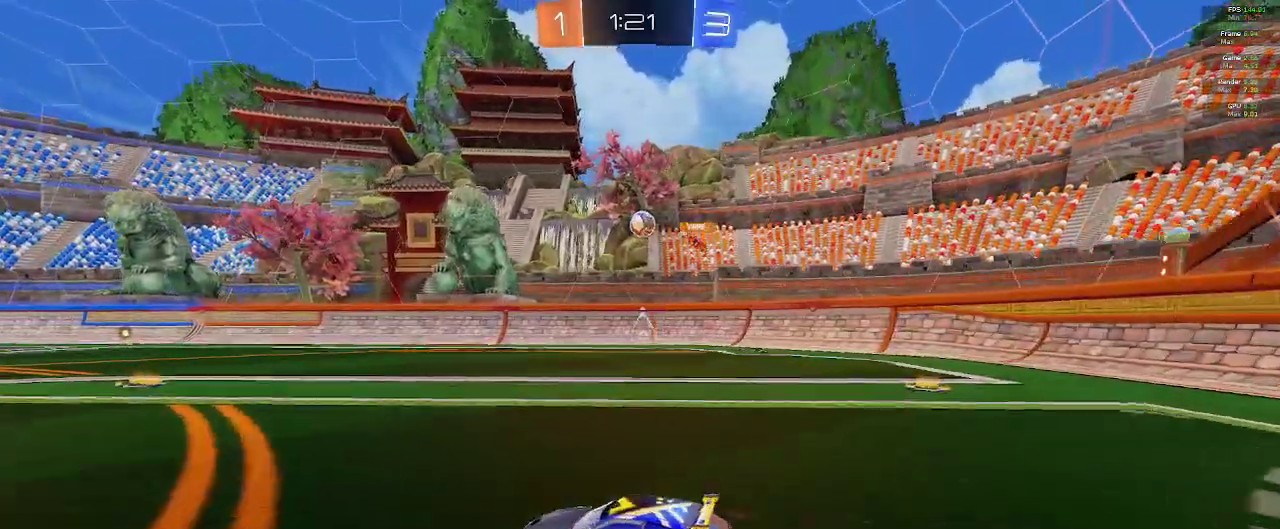
{"buttons": ["R2"], "left_stick": "center", "right_stick": "center", "events": [[67, "left_stick", "right"], [300, "left_stick", "center"]]}
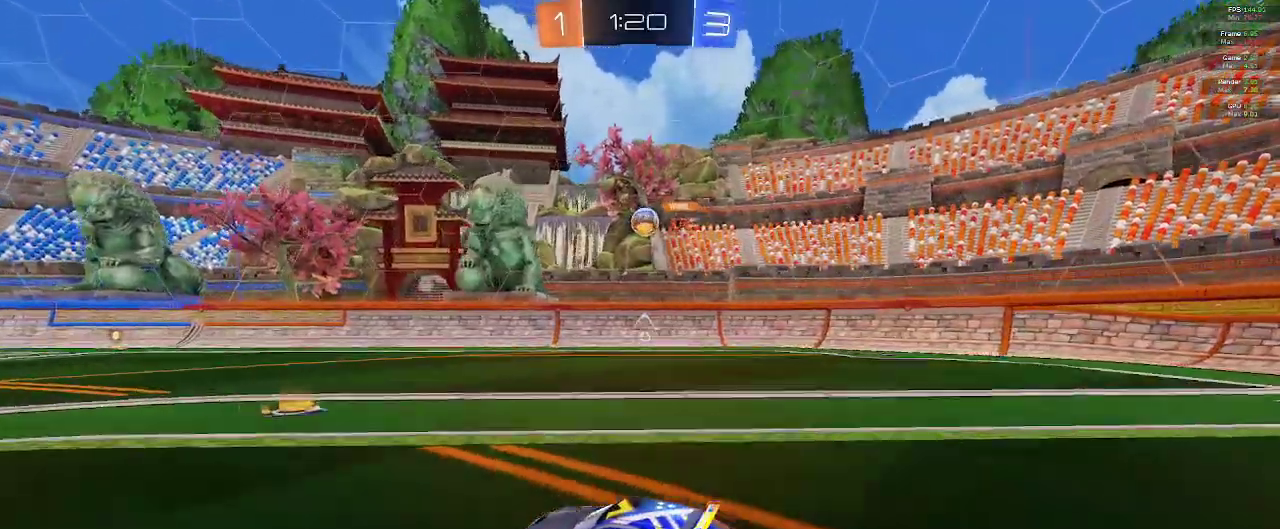
{"buttons": ["R2"], "left_stick": "center", "right_stick": "center", "events": []}
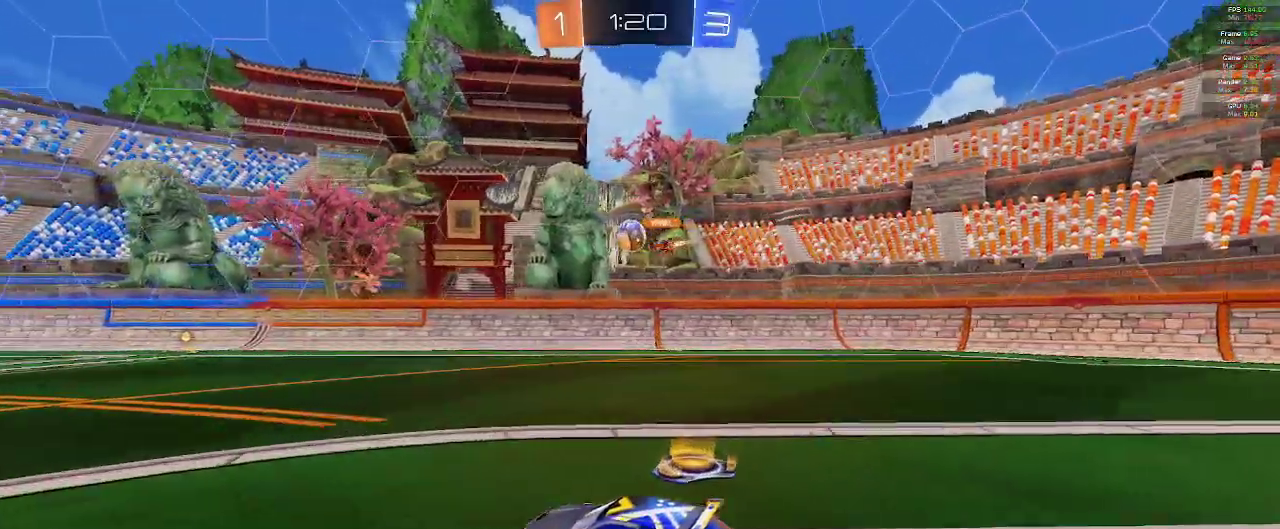
{"buttons": ["B", "R2"], "left_stick": "right", "right_stick": "center", "events": [[33, "left_stick", "down-right"], [117, "L2", "down"], [167, "left_stick", "center"], [217, "R2", "up"], [233, "left_stick", "left"], [333, "L2", "up"], [333, "left_stick", "center"], [383, "R2", "down"], [450, "B", "down"], [467, "left_stick", "right"]]}
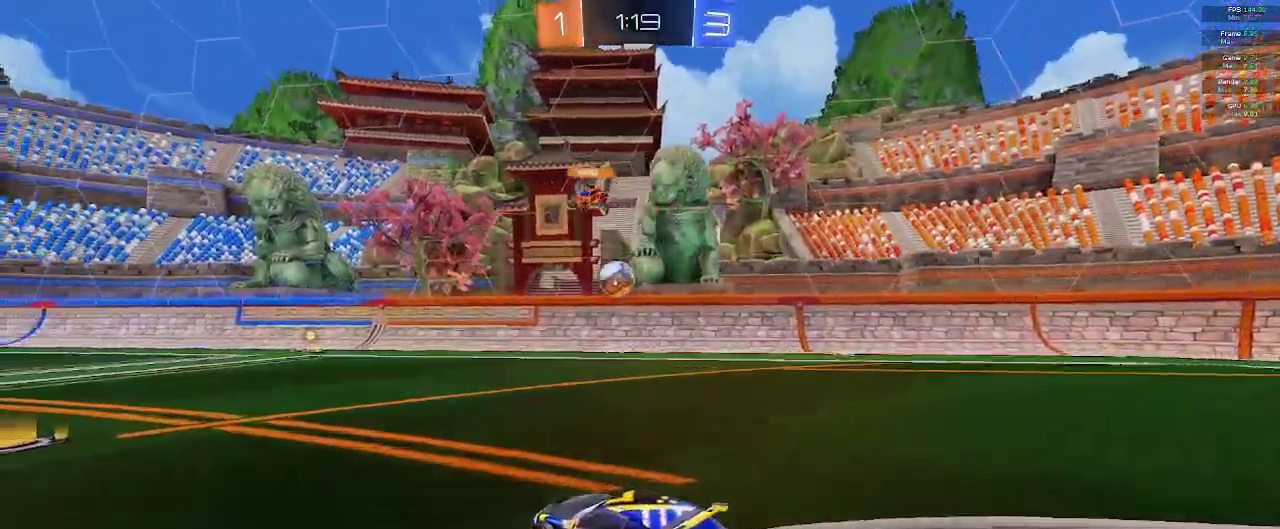
{"buttons": ["B", "R2"], "left_stick": "down-right", "right_stick": "center", "events": [[100, "left_stick", "center"], [467, "left_stick", "down-right"]]}
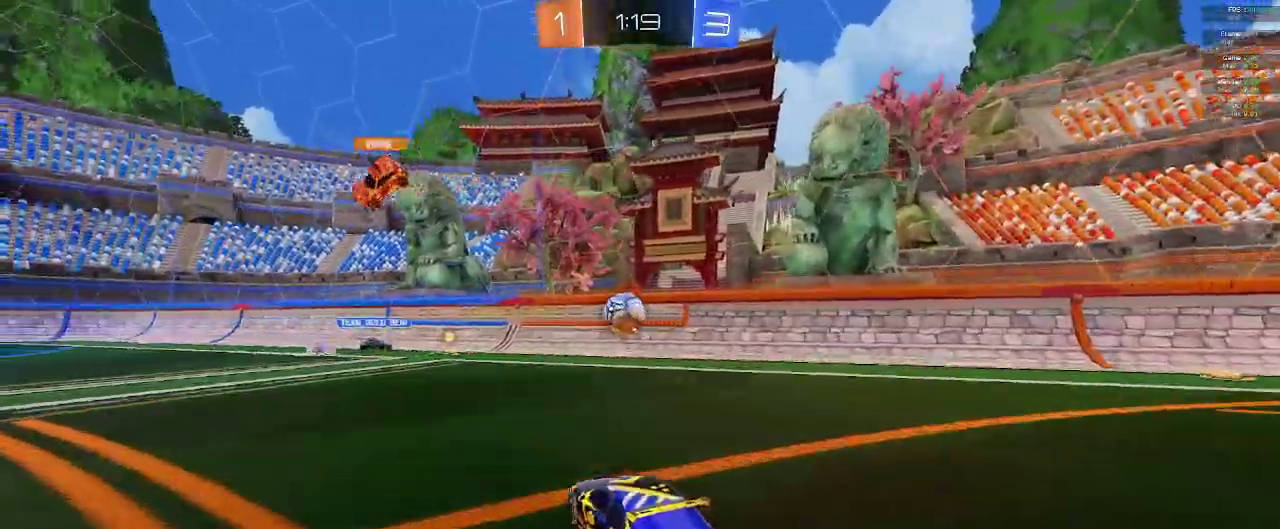
{"buttons": ["R2"], "left_stick": "right", "right_stick": "center", "events": [[33, "B", "up"], [67, "left_stick", "right"], [133, "X", "down"], [267, "X", "up"]]}
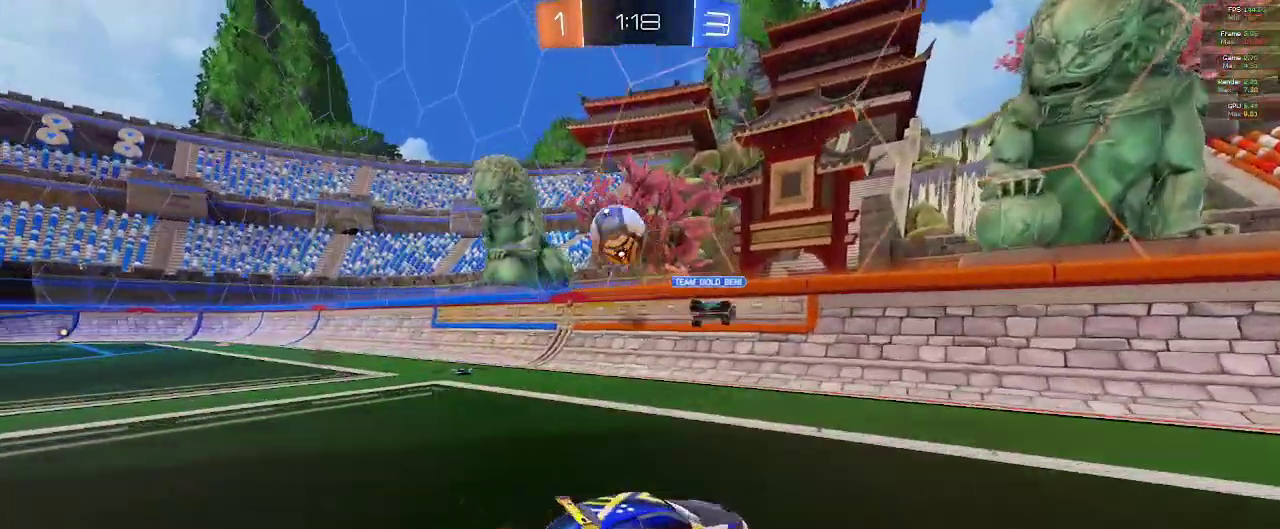
{"buttons": ["R2"], "left_stick": "right", "right_stick": "center", "events": [[167, "left_stick", "center"], [250, "left_stick", "down-right"], [300, "X", "down"], [333, "left_stick", "right"], [467, "X", "up"]]}
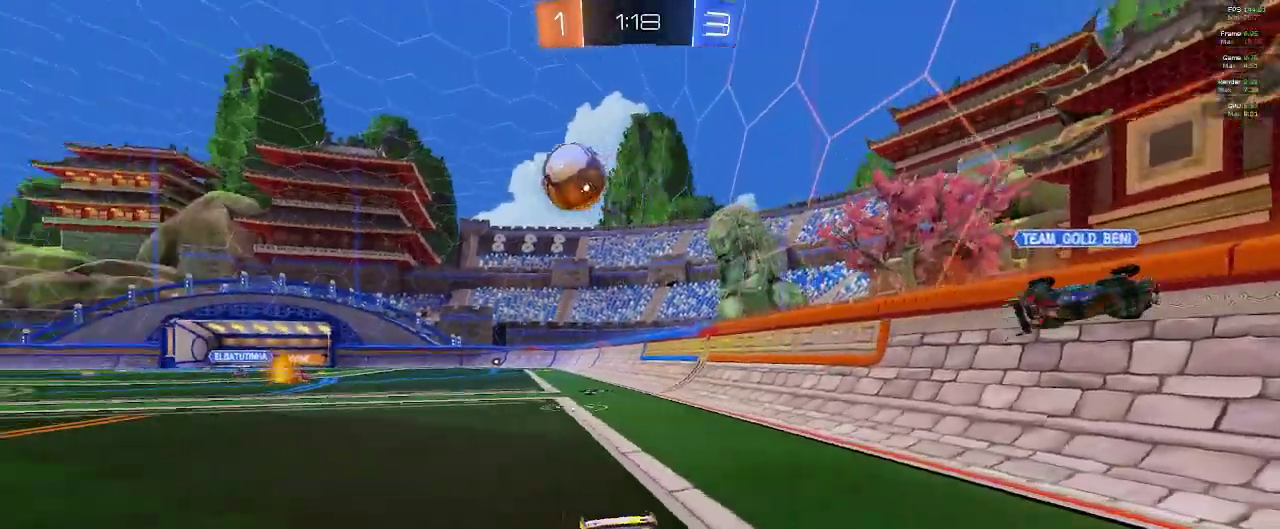
{"buttons": ["R2"], "left_stick": "right", "right_stick": "center", "events": []}
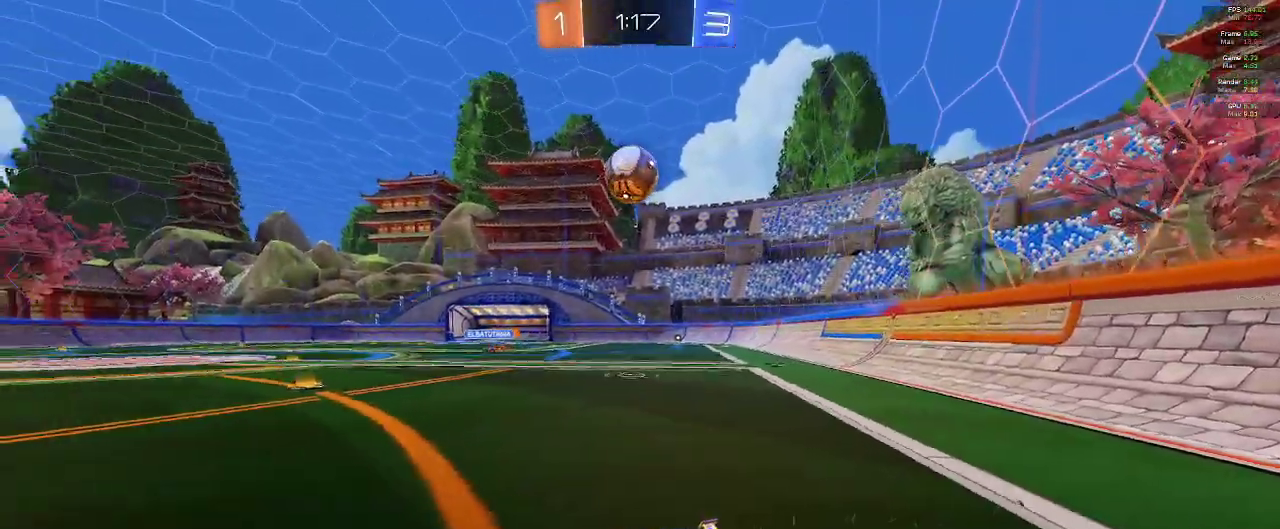
{"buttons": ["R2"], "left_stick": "down", "right_stick": "center", "events": [[133, "B", "down"], [300, "left_stick", "up-right"], [500, "B", "up"], [500, "left_stick", "down"]]}
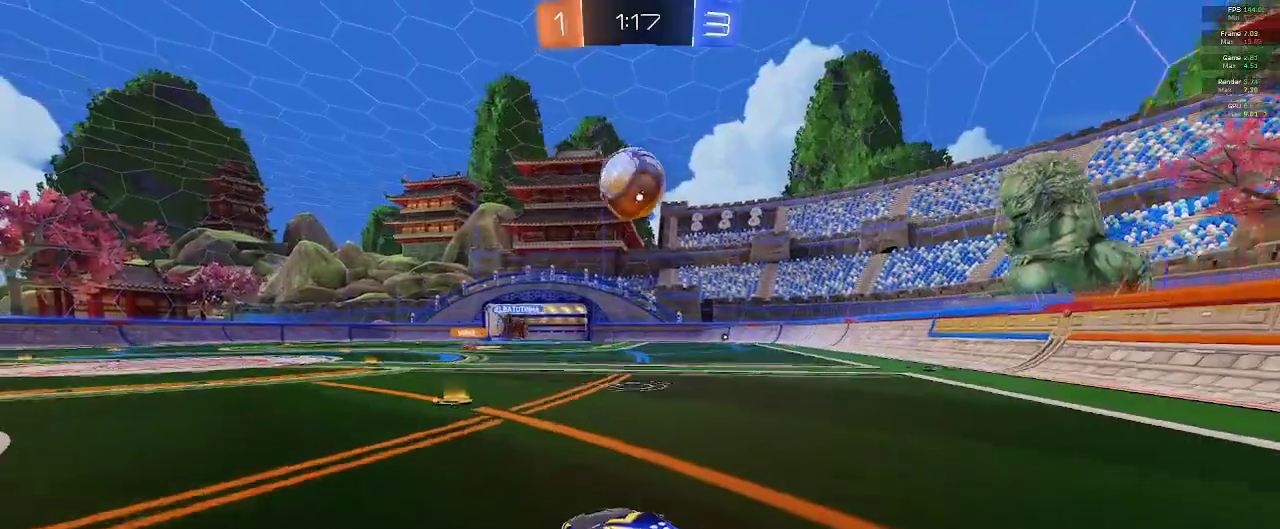
{"buttons": ["A", "L1", "R2"], "left_stick": "up-left", "right_stick": "center", "events": [[50, "A", "down"], [217, "left_stick", "down-left"], [333, "left_stick", "center"], [350, "A", "up"], [417, "A", "down"], [433, "left_stick", "up-left"], [483, "L1", "down"]]}
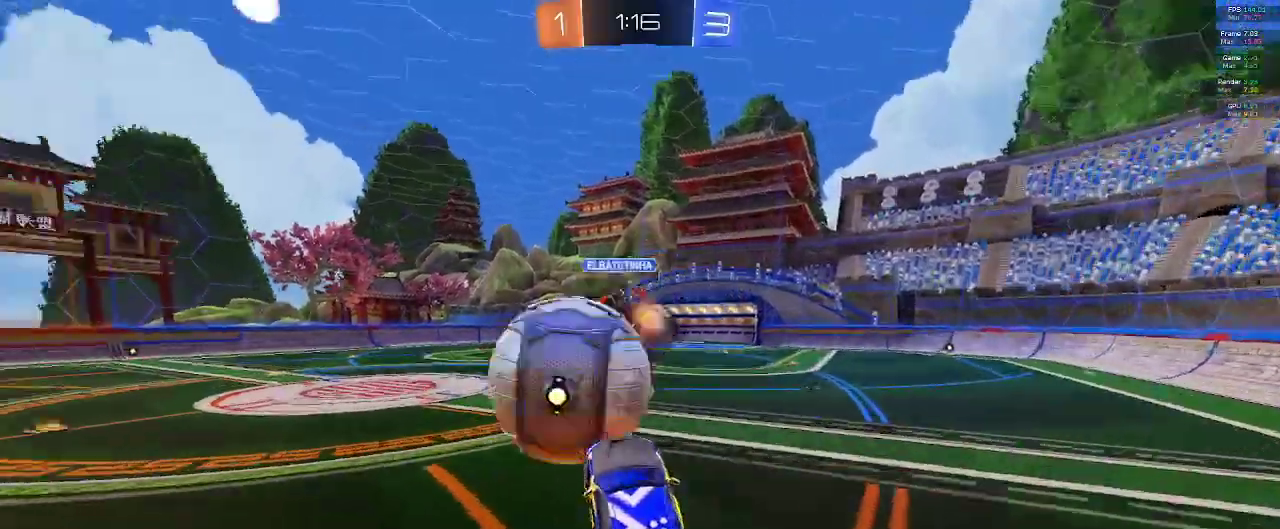
{"buttons": ["L1", "R2"], "left_stick": "up-left", "right_stick": "center", "events": [[167, "A", "up"]]}
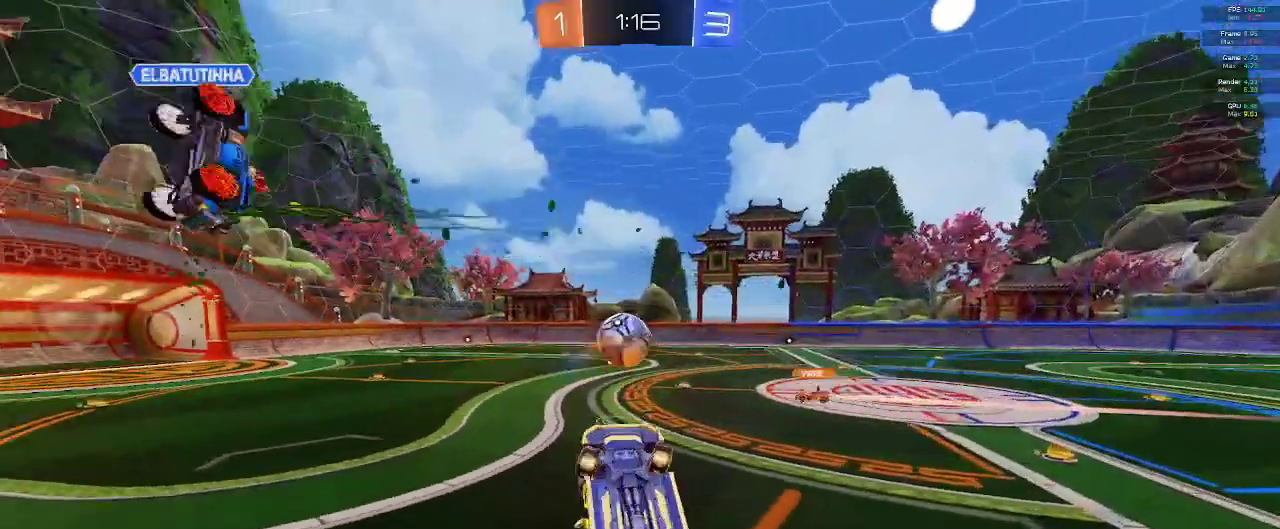
{"buttons": ["R2"], "left_stick": "center", "right_stick": "center", "events": [[400, "L1", "up"], [450, "left_stick", "center"]]}
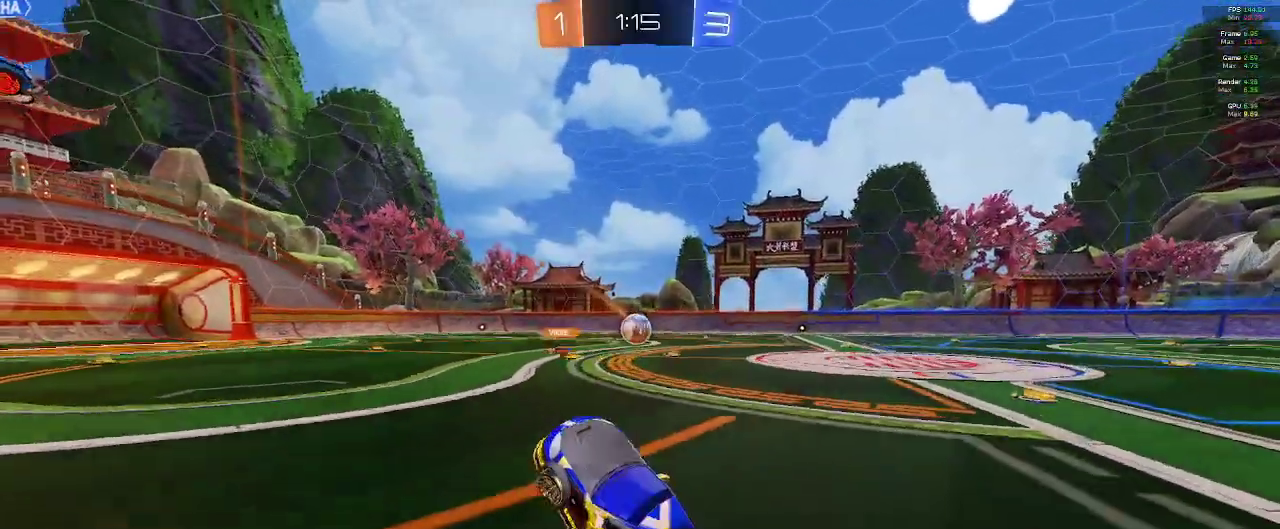
{"buttons": ["R2"], "left_stick": "left", "right_stick": "center", "events": [[183, "left_stick", "left"]]}
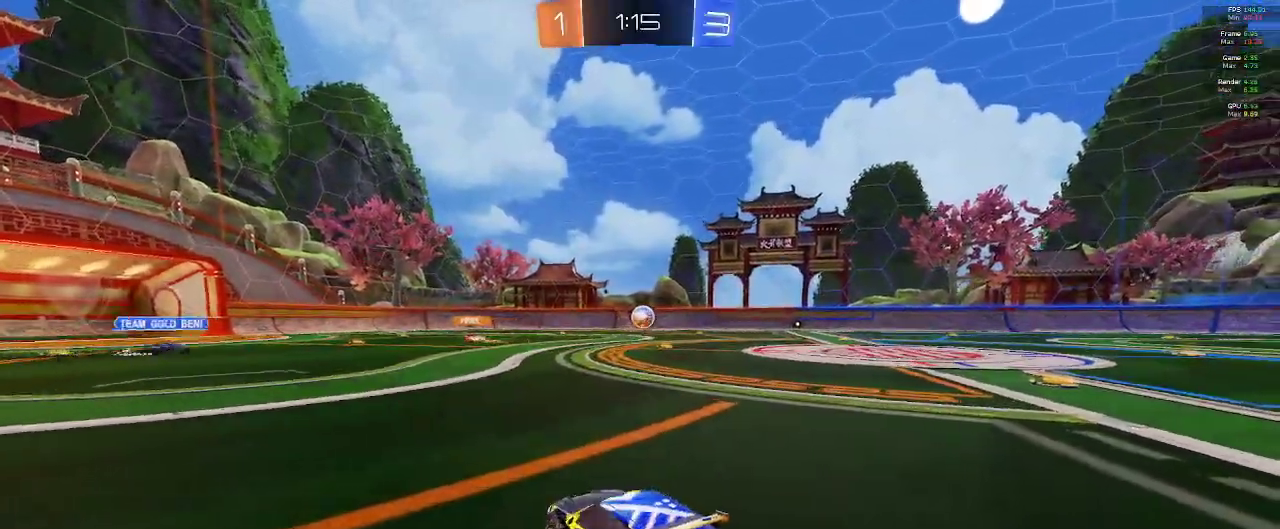
{"buttons": ["R2"], "left_stick": "left", "right_stick": "center", "events": [[167, "X", "down"], [300, "X", "up"], [417, "Y", "down"], [500, "Y", "up"]]}
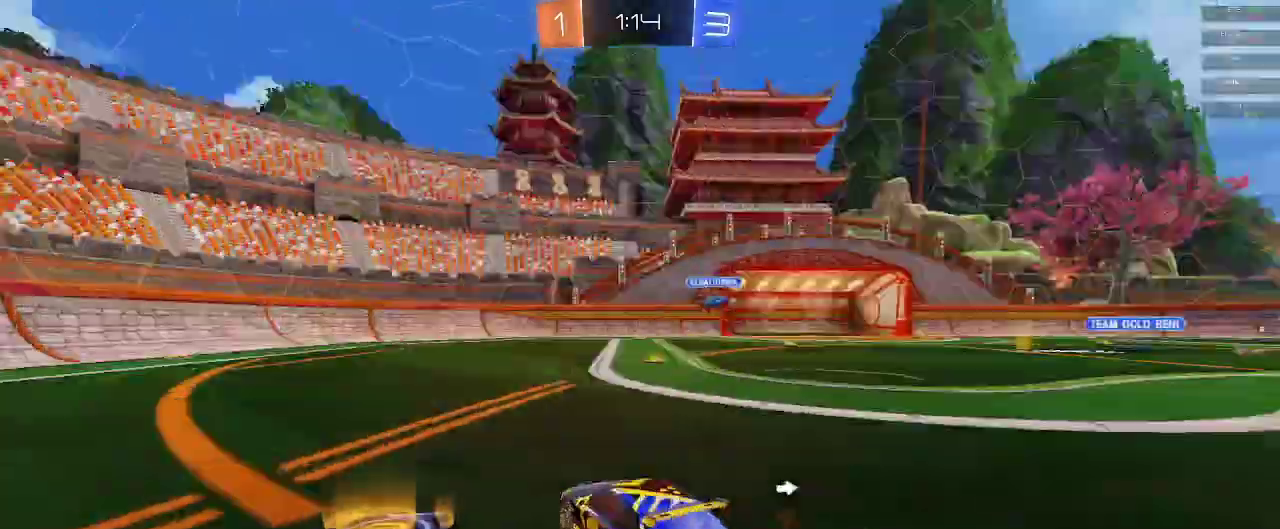
{"buttons": ["R2"], "left_stick": "up-left", "right_stick": "center", "events": [[233, "left_stick", "up-left"]]}
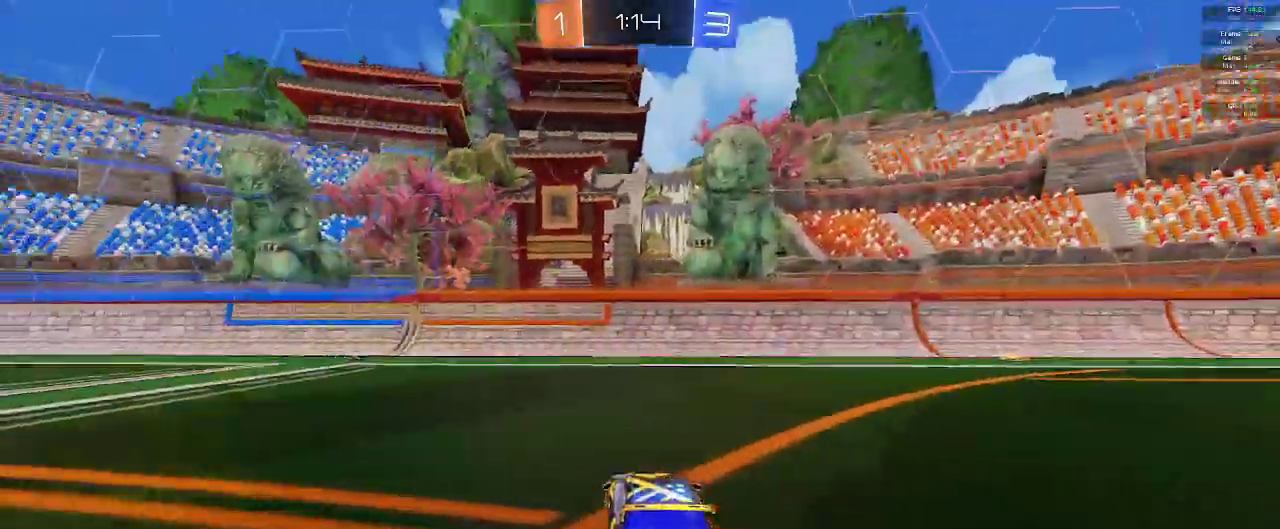
{"buttons": ["R2"], "left_stick": "up-left", "right_stick": "center", "events": [[300, "Y", "down"], [383, "Y", "up"]]}
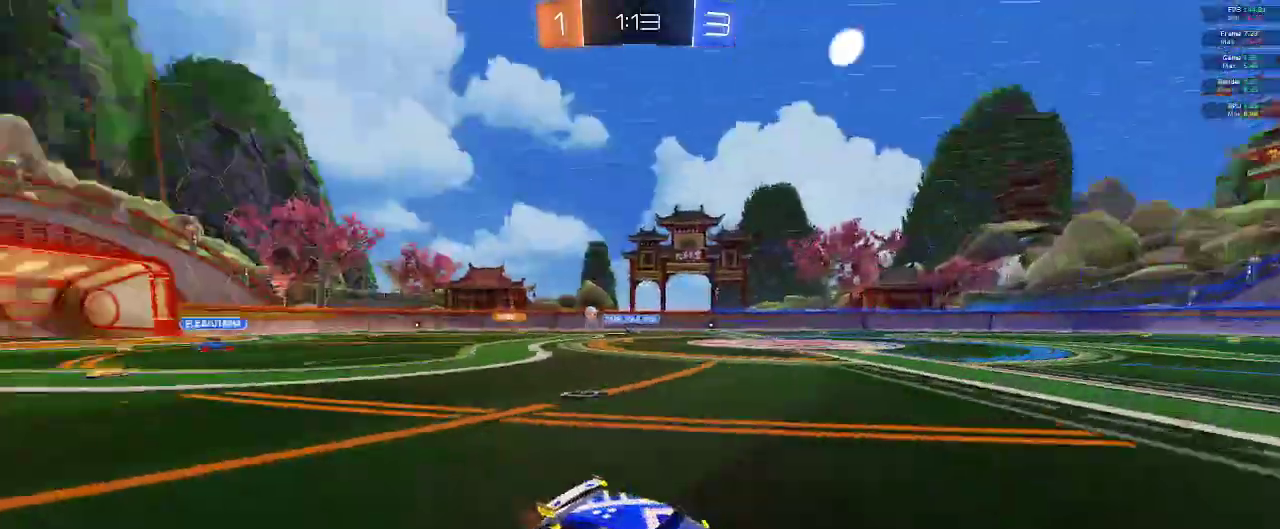
{"buttons": ["R2"], "left_stick": "up-left", "right_stick": "center", "events": []}
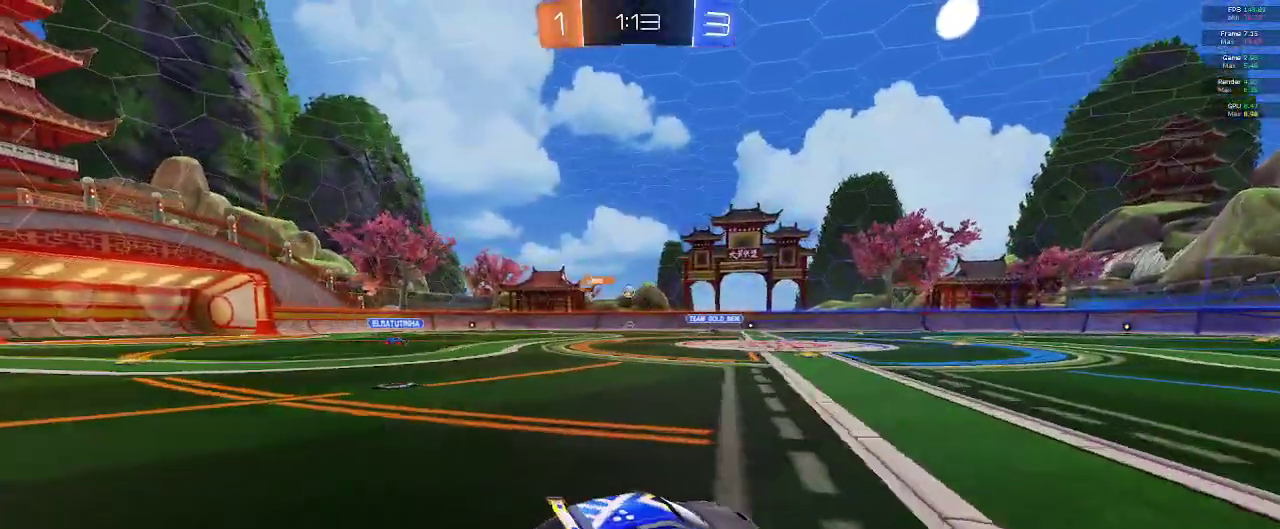
{"buttons": ["R2"], "left_stick": "center", "right_stick": "center", "events": [[317, "left_stick", "up-right"], [467, "left_stick", "center"]]}
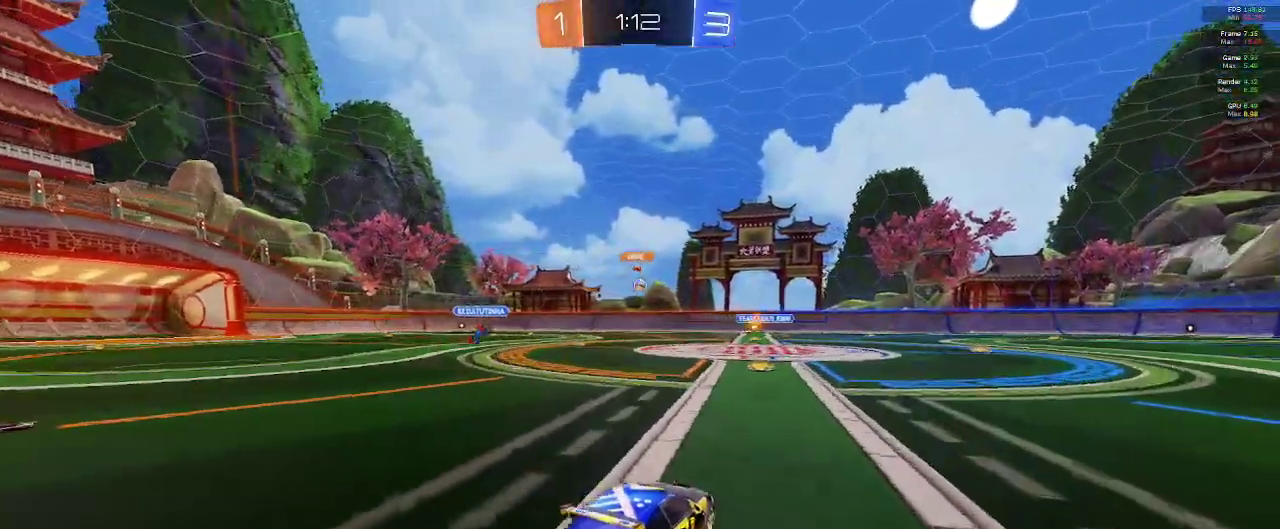
{"buttons": ["R2"], "left_stick": "up-left", "right_stick": "center", "events": [[183, "left_stick", "left"], [317, "left_stick", "up-left"]]}
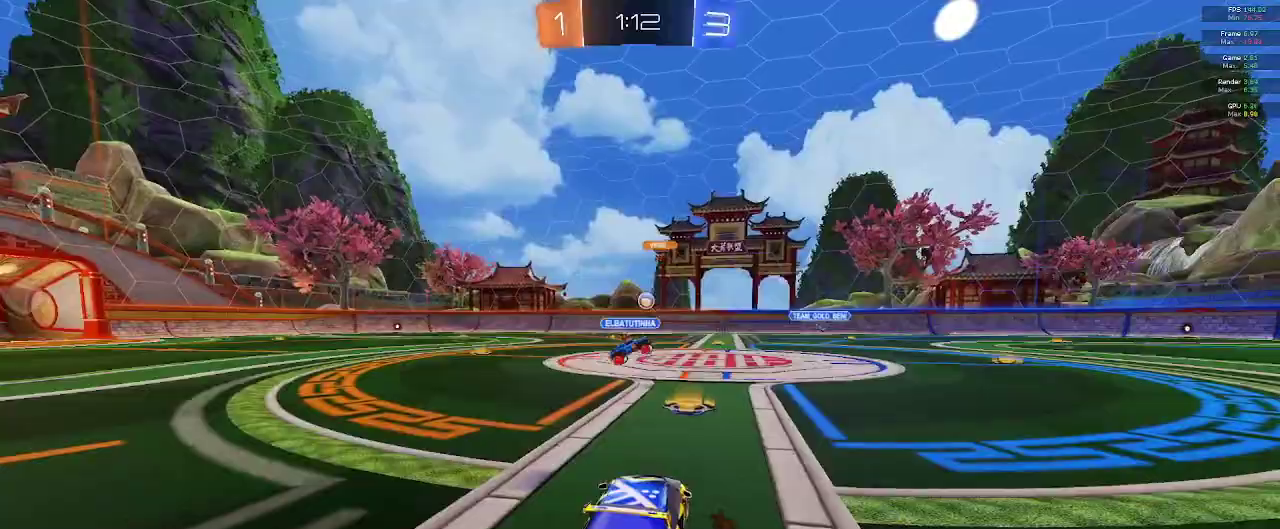
{"buttons": ["R2"], "left_stick": "left", "right_stick": "center", "events": [[50, "left_stick", "center"], [67, "B", "down"], [167, "left_stick", "right"], [283, "left_stick", "center"], [317, "B", "up"], [367, "left_stick", "left"]]}
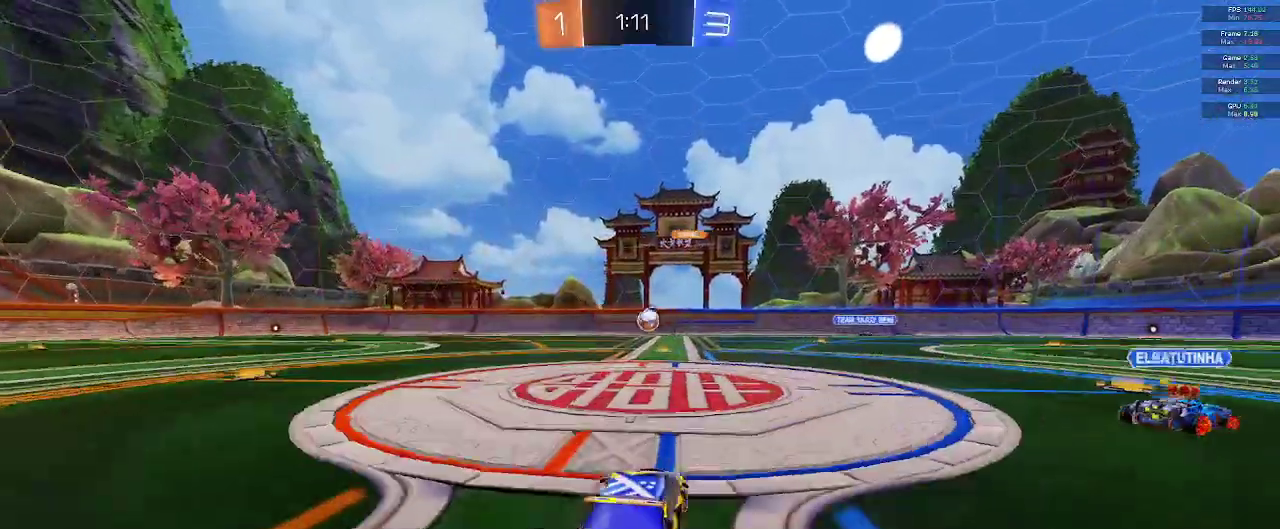
{"buttons": ["B", "R2"], "left_stick": "right", "right_stick": "center", "events": [[167, "L2", "down"], [167, "left_stick", "right"], [283, "B", "down"], [300, "L2", "up"]]}
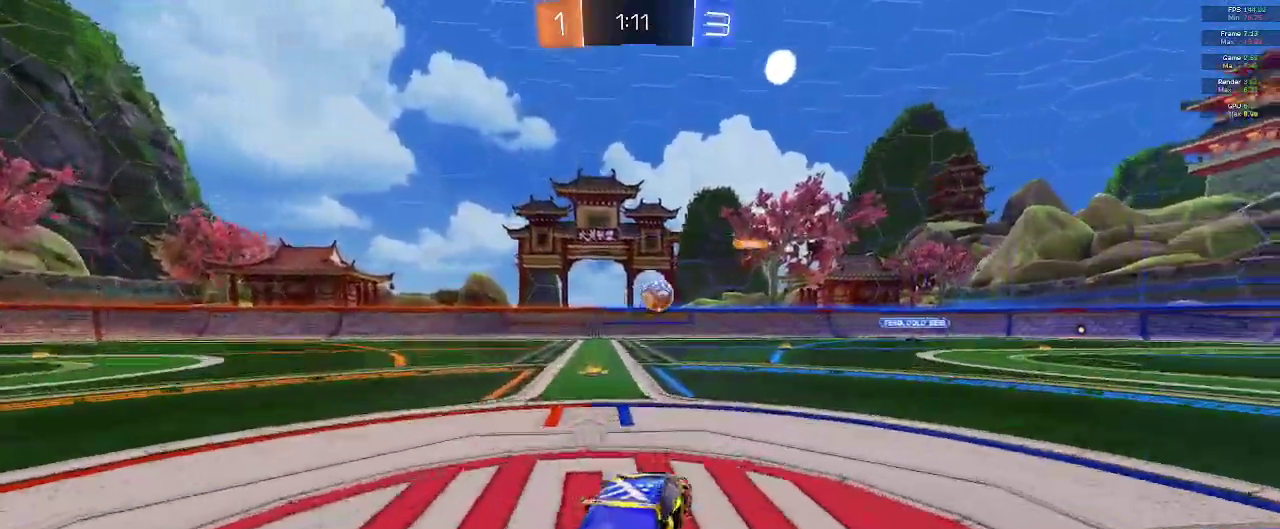
{"buttons": ["B", "R2"], "left_stick": "left", "right_stick": "center", "events": [[67, "left_stick", "center"], [100, "L2", "down"], [150, "L2", "up"], [250, "left_stick", "right"], [367, "left_stick", "center"], [467, "left_stick", "left"]]}
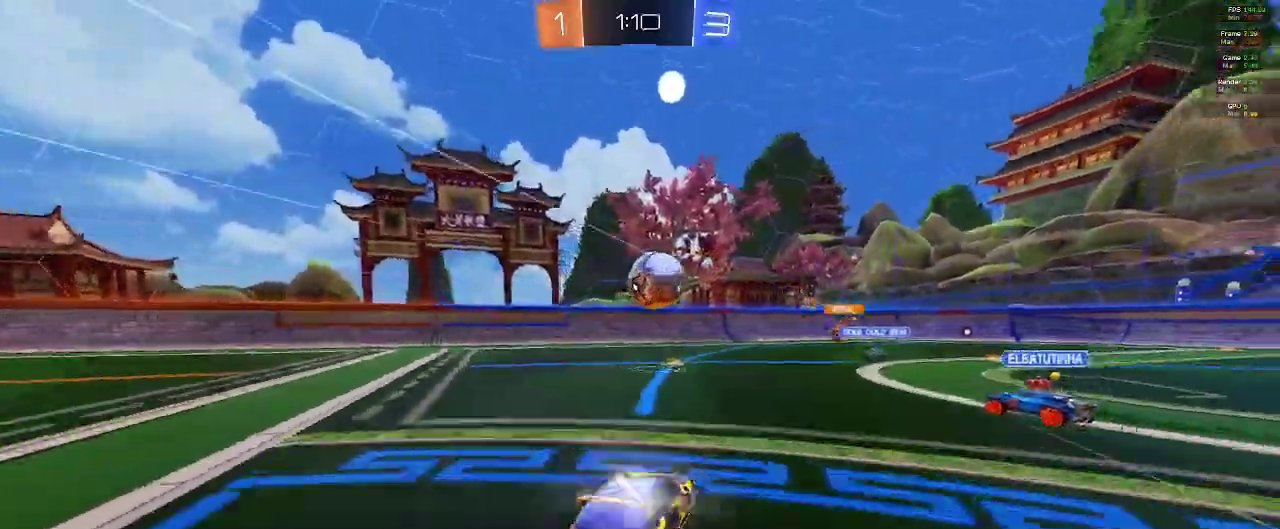
{"buttons": ["R2"], "left_stick": "center", "right_stick": "center", "events": [[67, "left_stick", "center"], [100, "B", "up"], [167, "A", "down"], [317, "A", "up"]]}
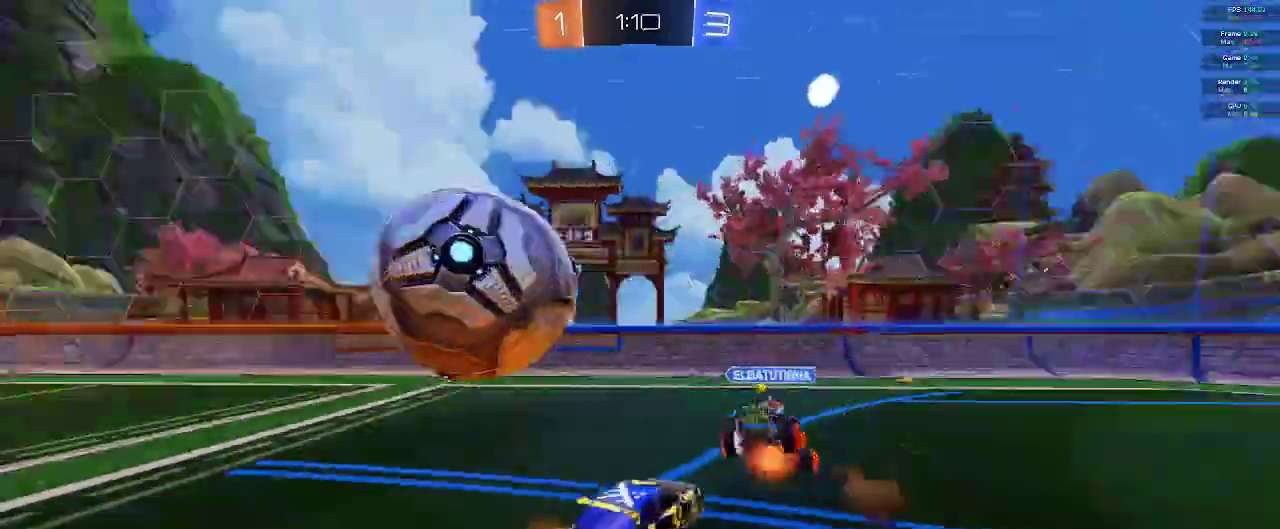
{"buttons": ["R2"], "left_stick": "center", "right_stick": "center", "events": [[167, "left_stick", "up-left"], [333, "left_stick", "left"], [433, "left_stick", "center"]]}
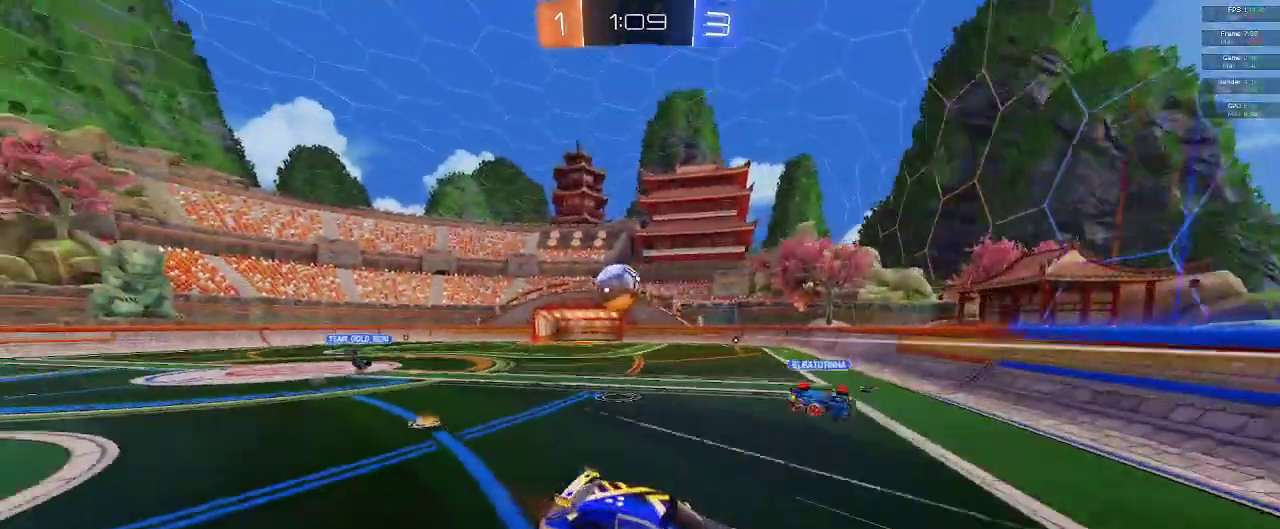
{"buttons": ["R2"], "left_stick": "up-left", "right_stick": "center", "events": [[300, "left_stick", "left"], [383, "L2", "down"], [433, "L2", "up"], [467, "left_stick", "up-left"]]}
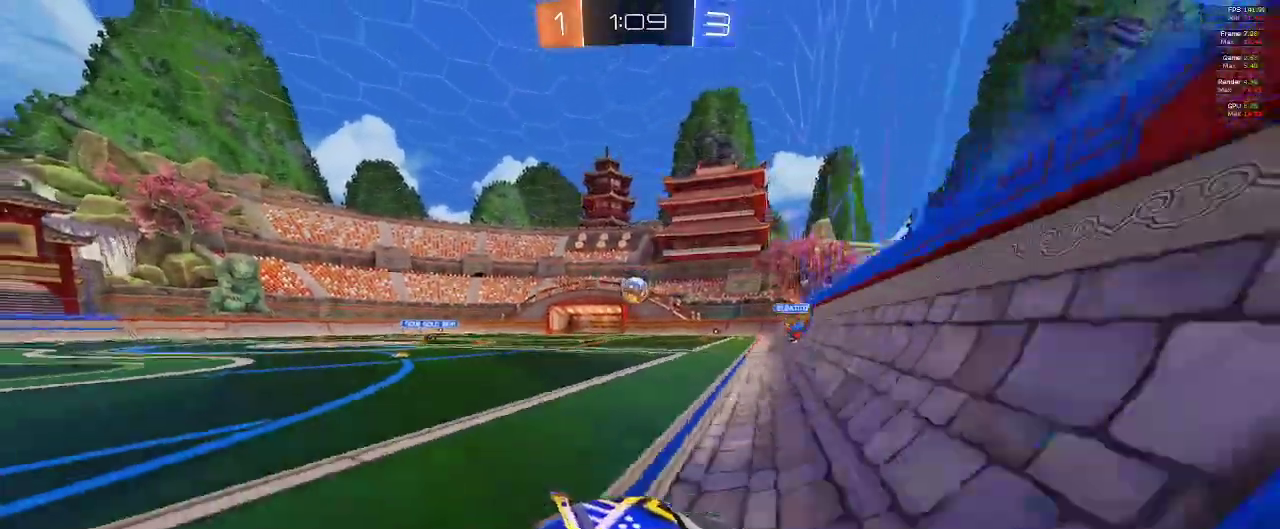
{"buttons": ["B", "R2"], "left_stick": "up", "right_stick": "center", "events": [[167, "B", "down"], [400, "L2", "down"], [417, "left_stick", "up"], [450, "L2", "up"]]}
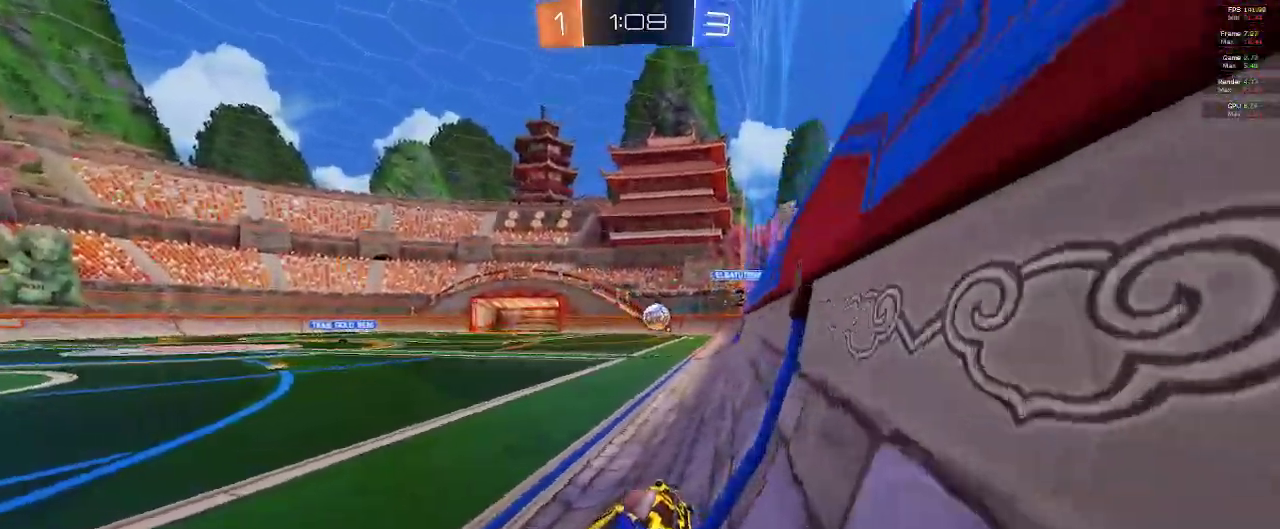
{"buttons": ["B", "R2"], "left_stick": "up-right", "right_stick": "center", "events": [[17, "left_stick", "center"], [250, "L2", "down"], [350, "L2", "up"], [483, "left_stick", "up-right"]]}